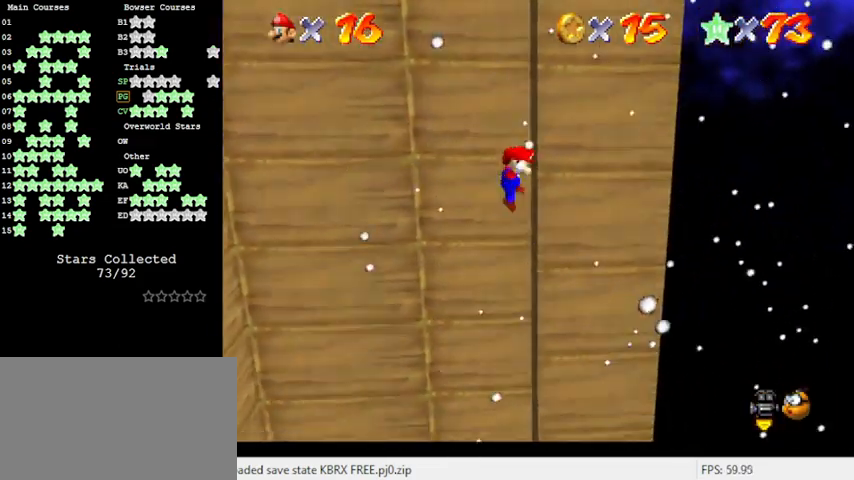
Gameplay with keyboard; each line is a JSON object with the keys held at the frame after it. "events" lists presses ("down") and releases ("up") of "a", "c", "ctrl", "d", "down", "left", "return", "right", "s", "shift", "up", "w", "x" and "y" between this image and that frame as [ms after this image, input, new state], when the widget could be followed in between. No other keys are recorded. Mouse input is not recorded.
{"keys": ["left", "shift"], "events": [[66, "right", "up"], [166, "left", "down"]]}
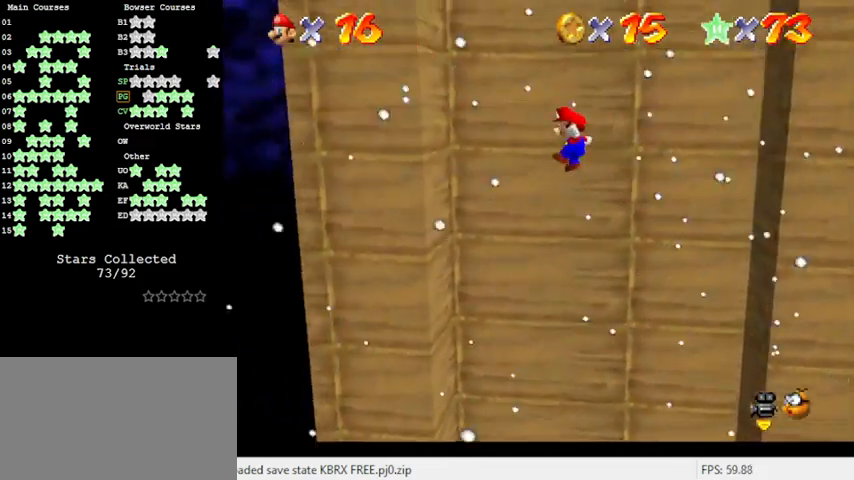
{"keys": ["right", "shift"], "events": [[200, "shift", "up"], [300, "left", "up"], [300, "right", "down"], [333, "shift", "down"]]}
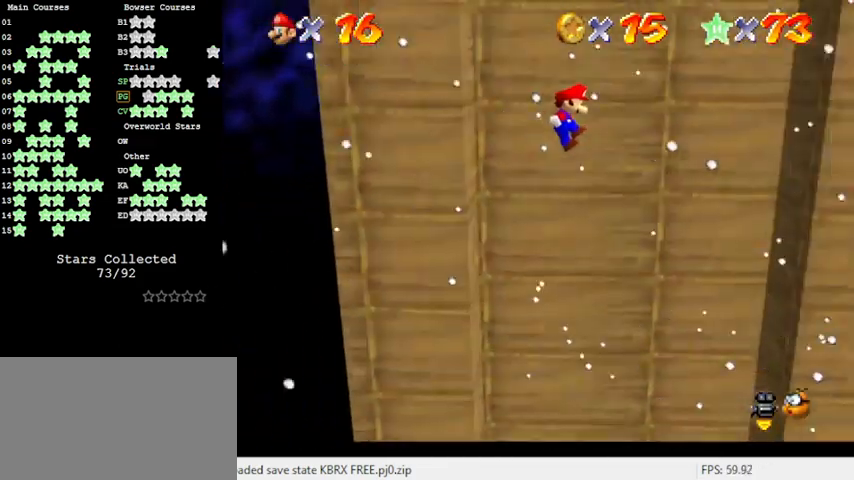
{"keys": ["right"], "events": [[133, "shift", "up"]]}
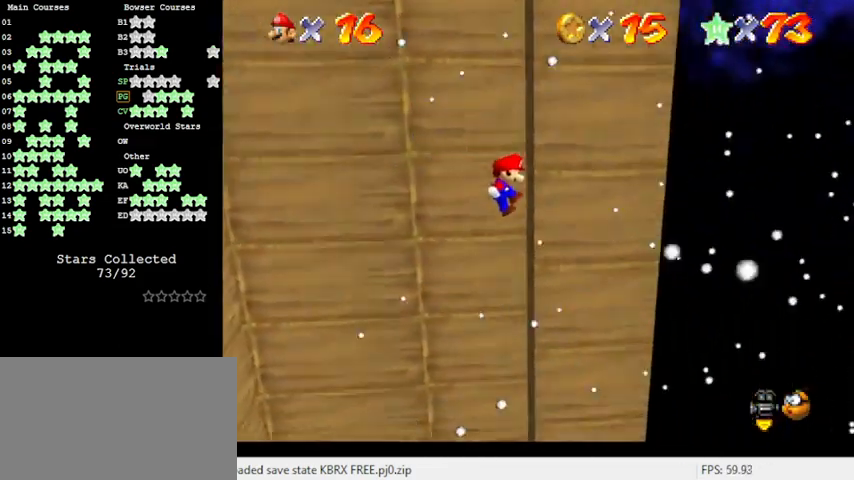
{"keys": ["left"], "events": [[100, "shift", "down"], [133, "right", "up"], [200, "left", "down"], [366, "shift", "up"]]}
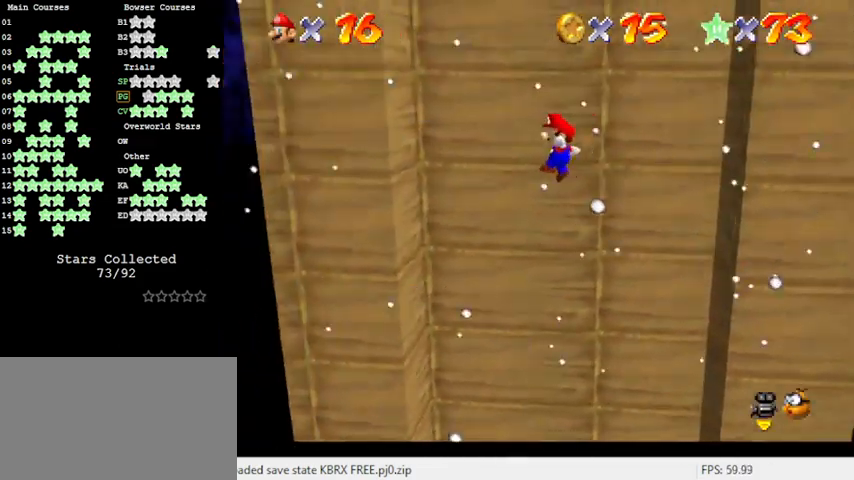
{"keys": ["right", "shift"], "events": [[366, "left", "up"], [366, "right", "down"], [366, "shift", "down"]]}
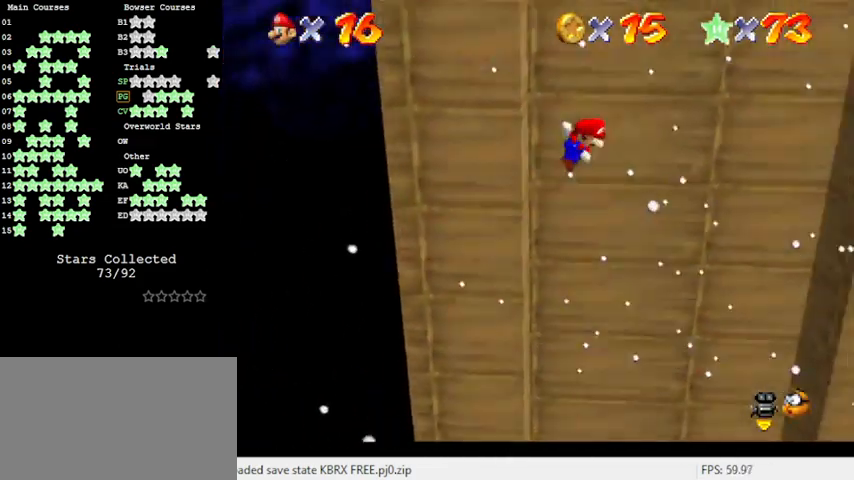
{"keys": ["right"], "events": [[200, "shift", "up"]]}
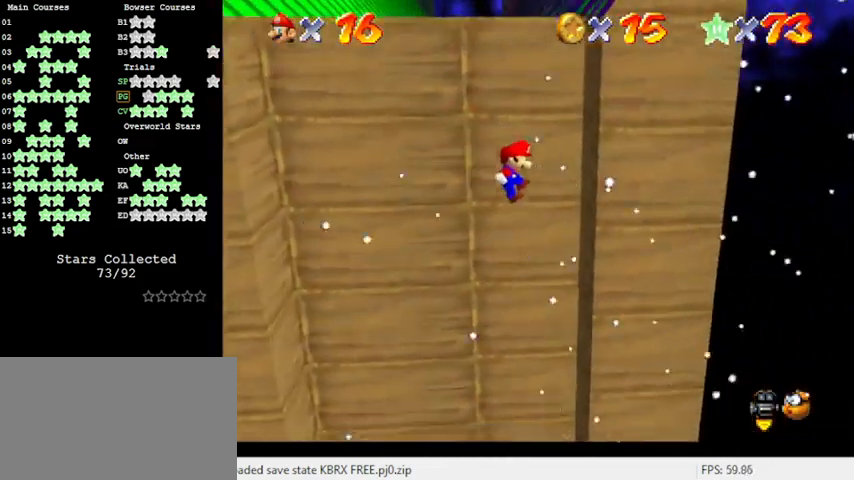
{"keys": ["left"], "events": [[166, "shift", "down"], [200, "left", "down"], [200, "right", "up"], [433, "shift", "up"]]}
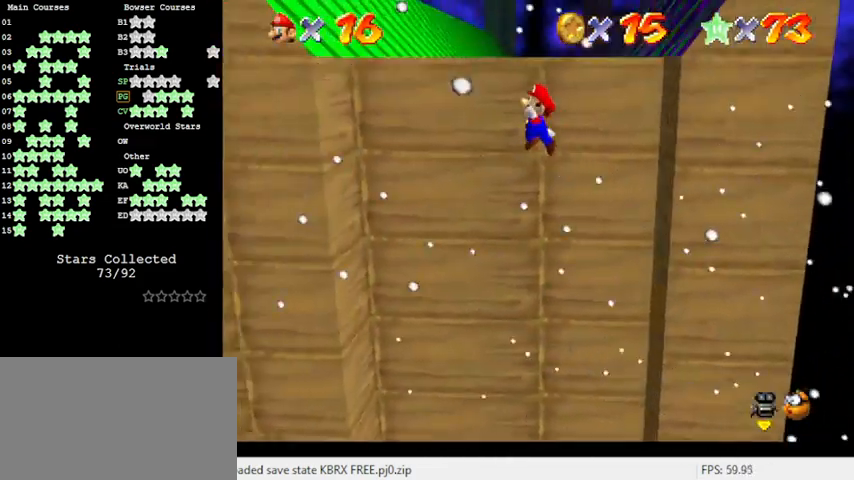
{"keys": ["left", "shift", "up"], "events": [[466, "shift", "down"], [500, "up", "down"]]}
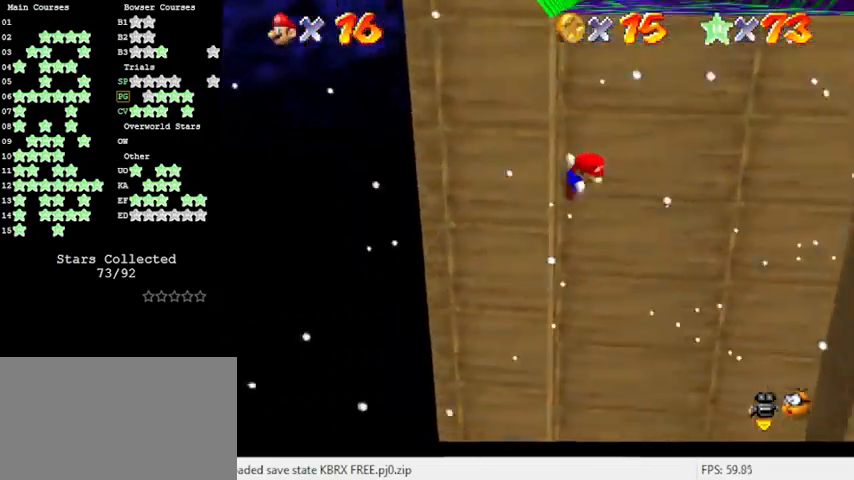
{"keys": ["left", "up"], "events": [[233, "shift", "up"]]}
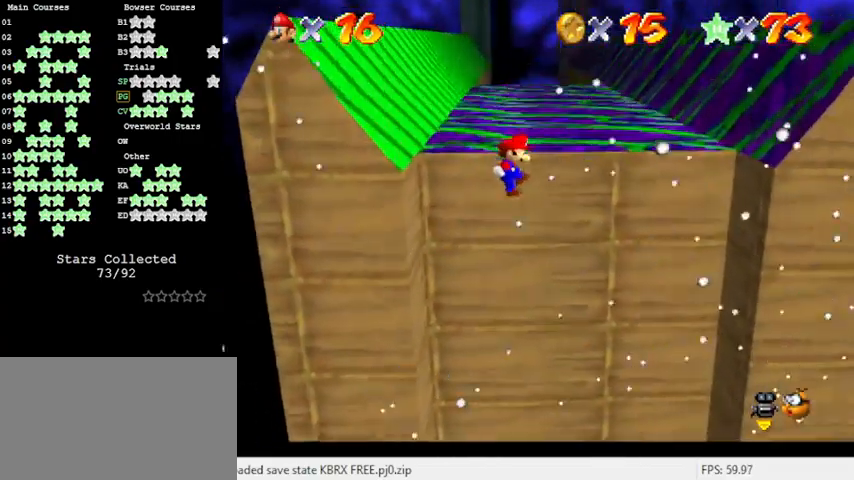
{"keys": [], "events": [[200, "left", "up"], [400, "d", "down"], [466, "d", "up"], [466, "up", "up"]]}
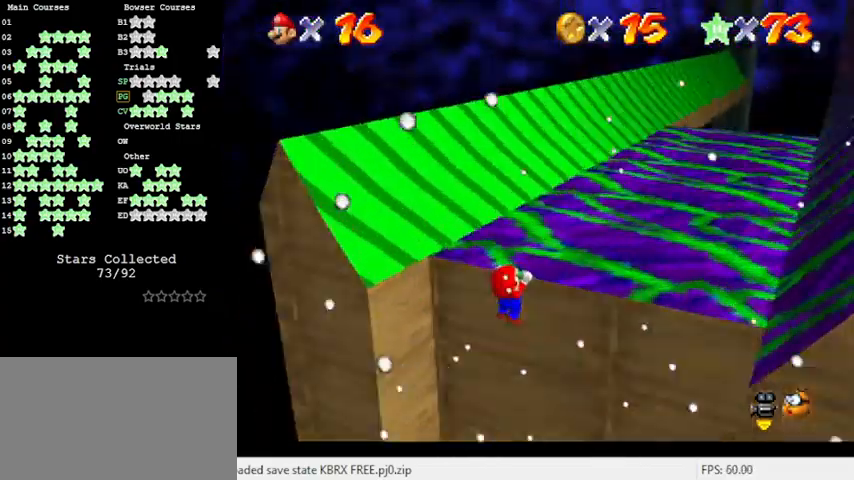
{"keys": [], "events": [[66, "d", "down"], [166, "d", "up"]]}
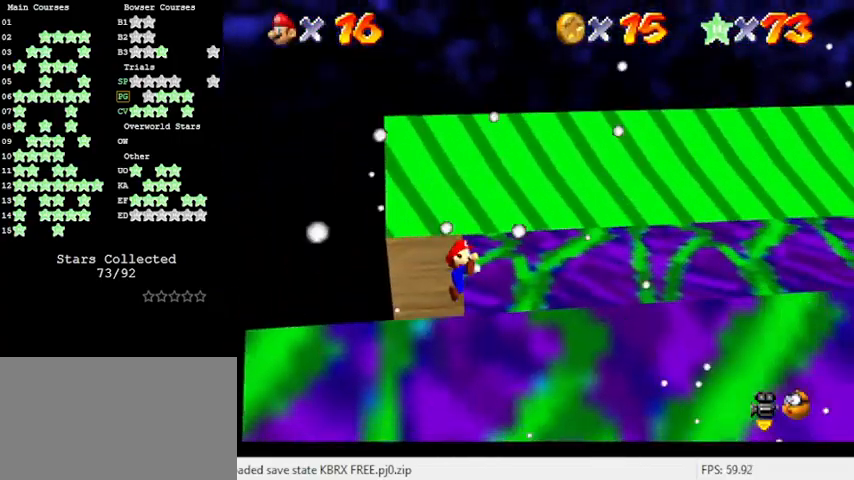
{"keys": ["left", "shift", "up"], "events": [[366, "shift", "down"], [466, "left", "down"], [466, "up", "down"]]}
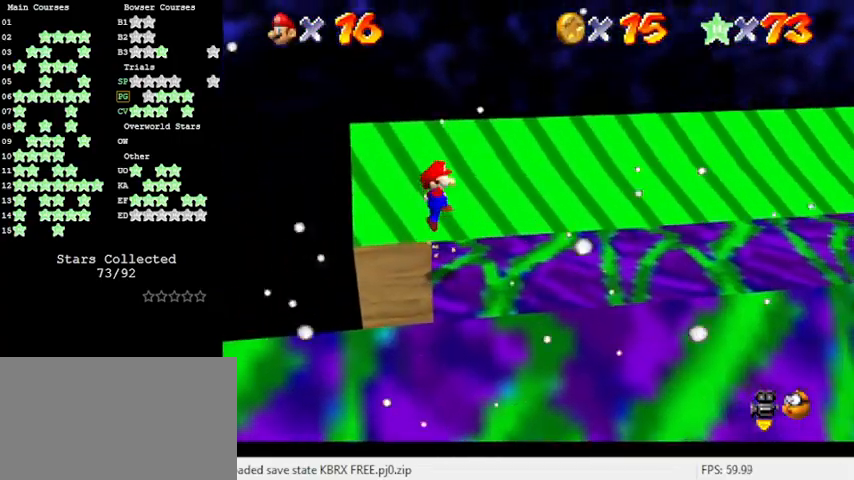
{"keys": ["right", "shift", "up"], "events": [[200, "left", "up"], [200, "up", "up"], [366, "up", "down"], [433, "right", "down"]]}
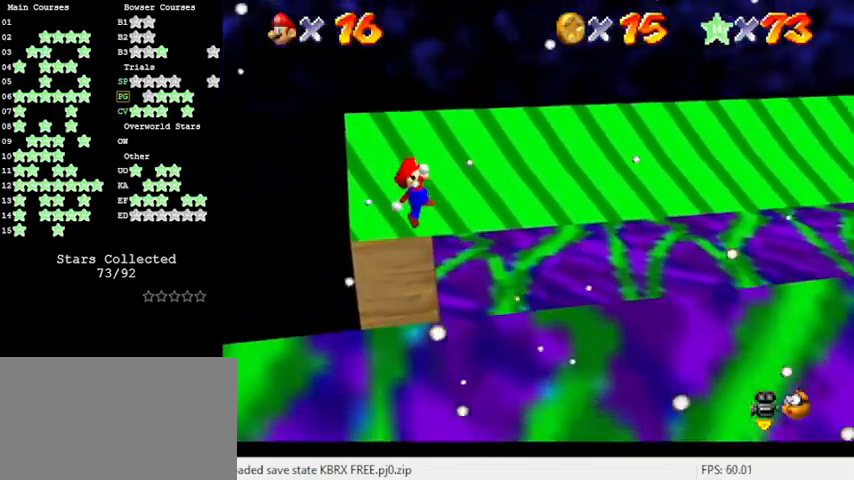
{"keys": ["right", "up"], "events": [[66, "shift", "up"], [100, "right", "up"], [200, "a", "down"], [200, "right", "down"], [233, "a", "up"], [333, "a", "down"], [433, "a", "up"]]}
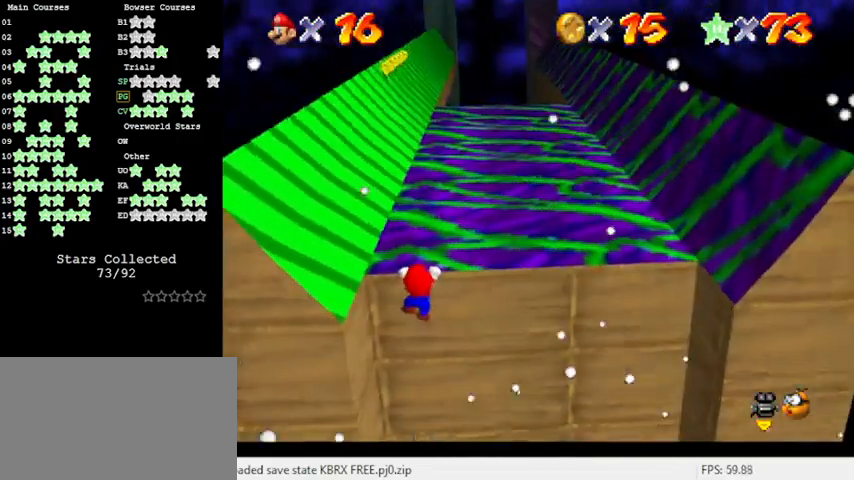
{"keys": [], "events": [[33, "right", "up"], [66, "up", "up"]]}
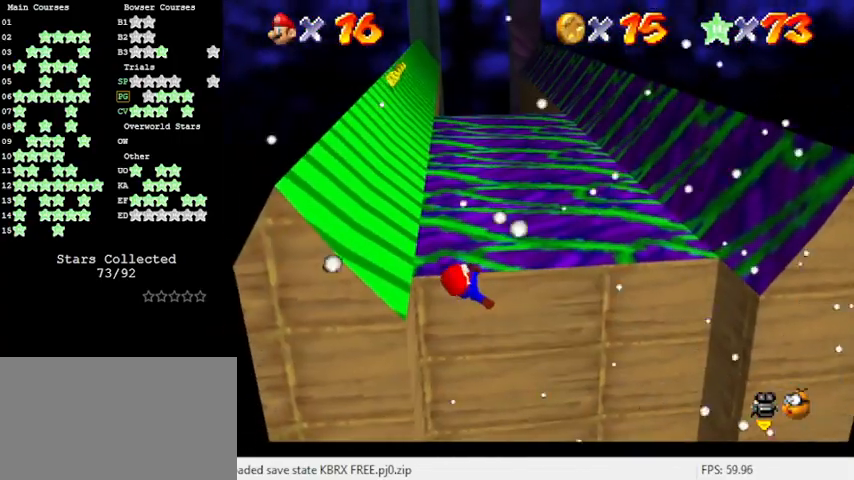
{"keys": [], "events": []}
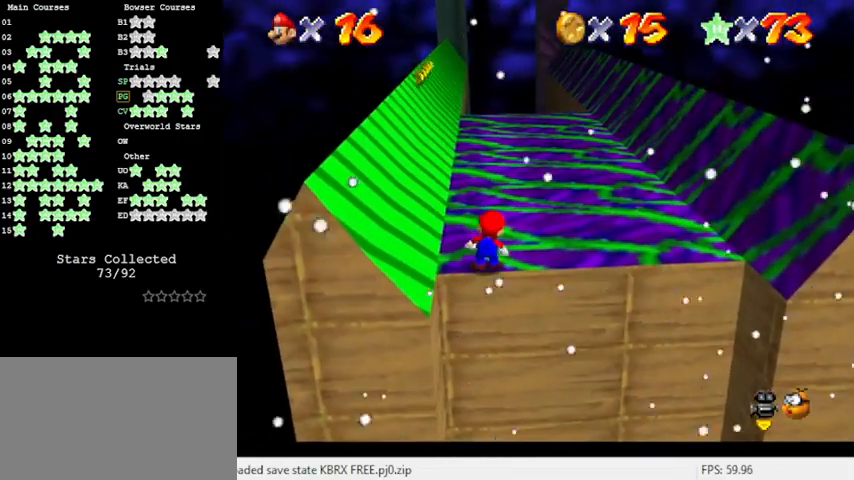
{"keys": ["left", "shift", "up"], "events": [[66, "shift", "down"], [100, "left", "down"], [100, "up", "down"]]}
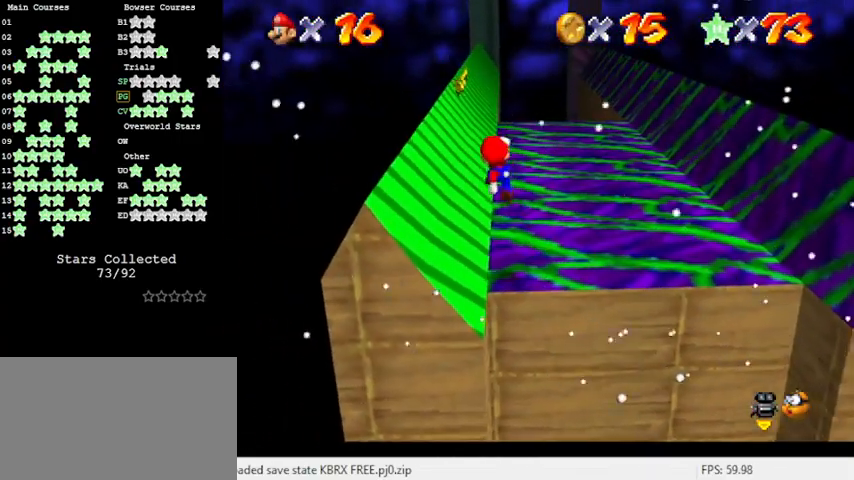
{"keys": ["left", "shift", "up"], "events": [[166, "ctrl", "down"], [333, "ctrl", "up"]]}
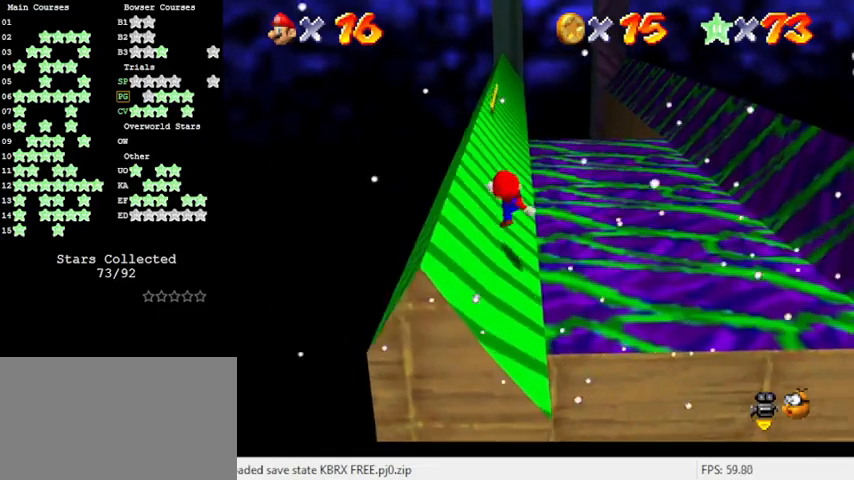
{"keys": ["left", "shift", "up"], "events": [[33, "left", "up"], [266, "ctrl", "down"], [400, "ctrl", "up"], [433, "left", "down"]]}
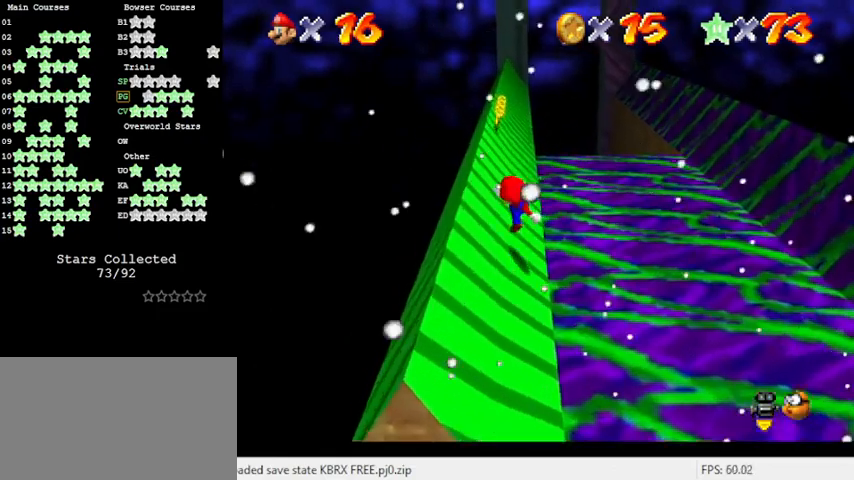
{"keys": ["shift", "up"], "events": [[33, "left", "up"], [233, "ctrl", "down"], [366, "left", "down"], [400, "ctrl", "up"], [500, "left", "up"]]}
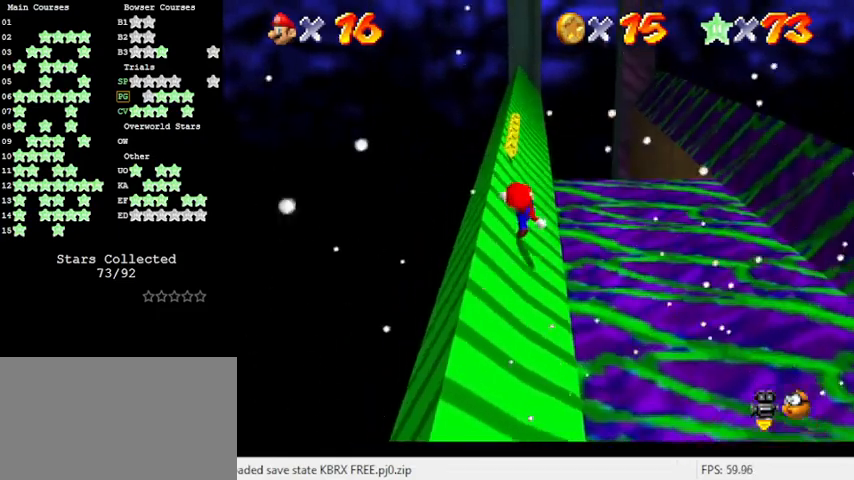
{"keys": ["shift", "up"], "events": [[200, "ctrl", "down"], [366, "ctrl", "up"], [366, "left", "down"], [500, "left", "up"]]}
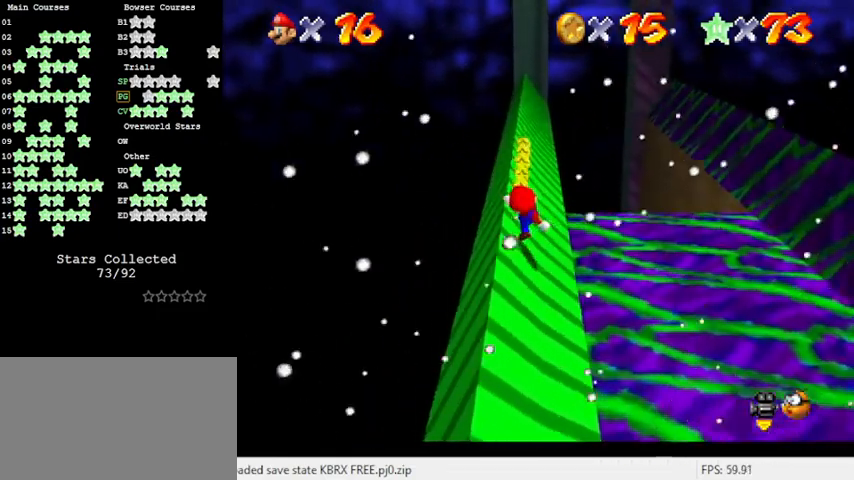
{"keys": ["left", "shift", "up"], "events": [[200, "ctrl", "down"], [366, "ctrl", "up"], [366, "left", "down"]]}
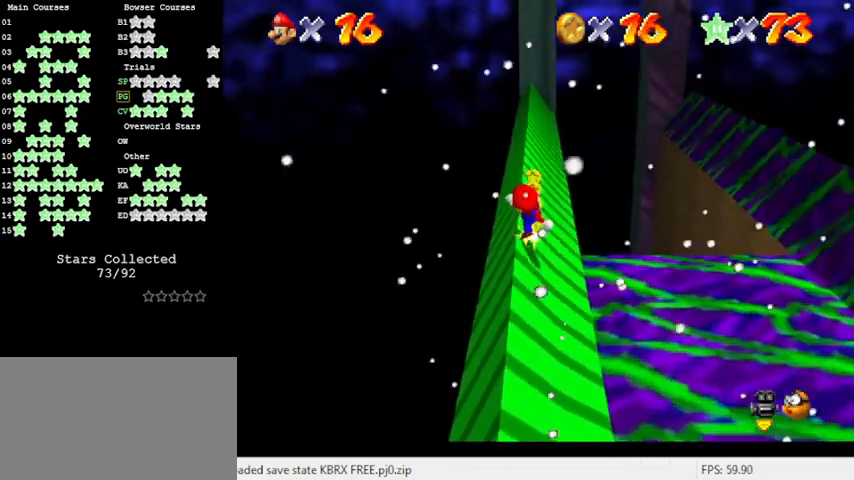
{"keys": ["shift", "up"], "events": [[33, "left", "up"], [200, "ctrl", "down"], [333, "ctrl", "up"], [333, "left", "down"], [500, "left", "up"]]}
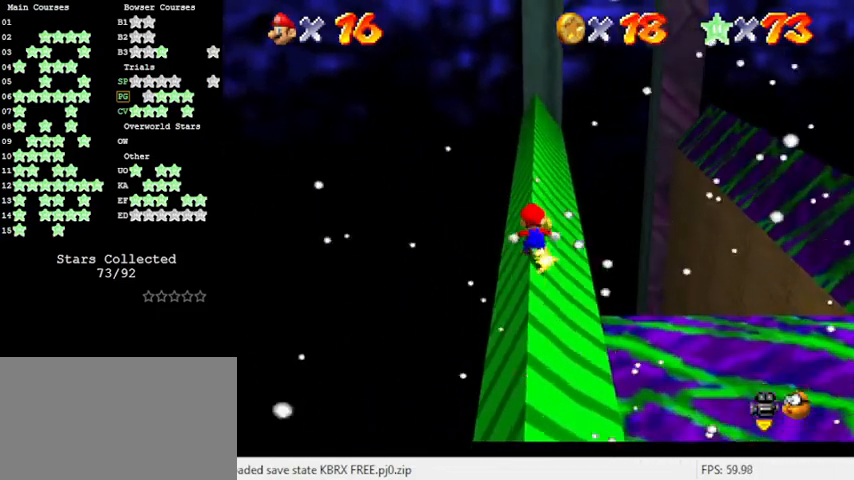
{"keys": ["shift", "up"], "events": [[233, "ctrl", "down"], [366, "ctrl", "up"]]}
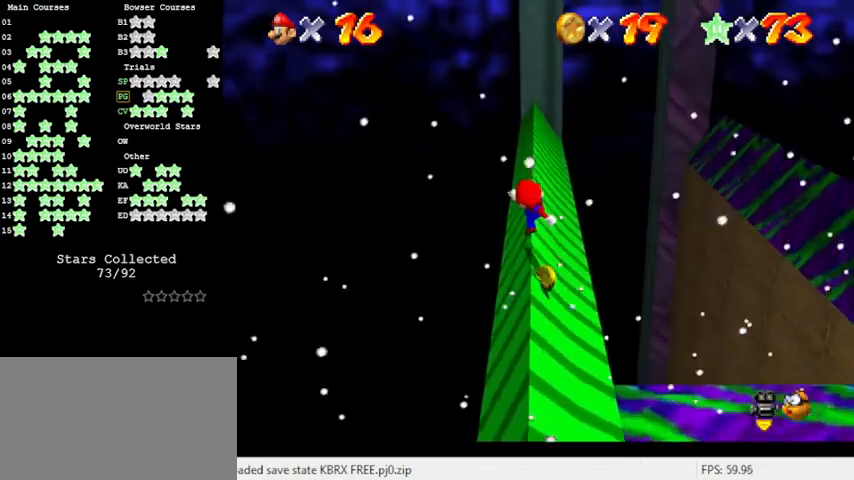
{"keys": ["shift", "up"], "events": [[233, "ctrl", "down"], [433, "ctrl", "up"]]}
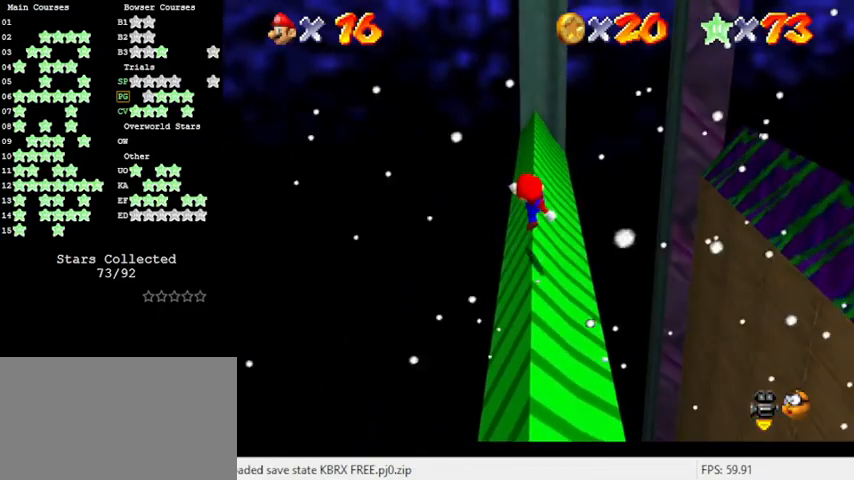
{"keys": ["shift", "up"], "events": [[300, "ctrl", "down"], [433, "ctrl", "up"]]}
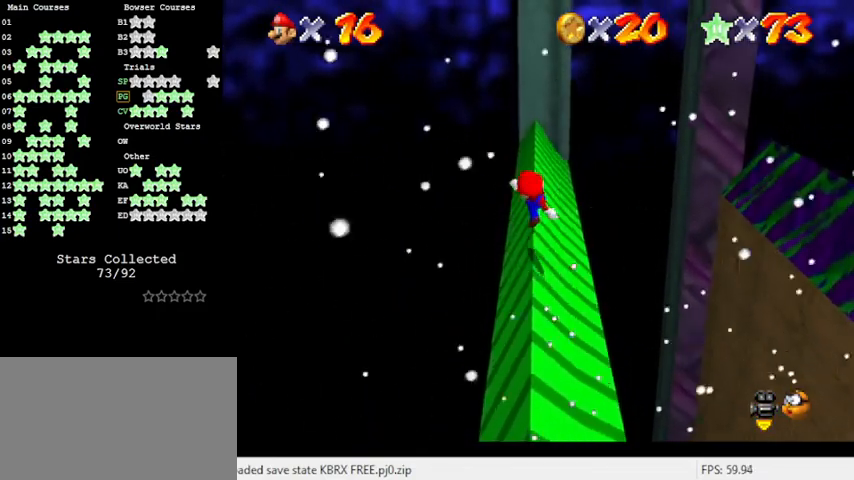
{"keys": ["ctrl", "shift", "up"], "events": [[333, "ctrl", "down"]]}
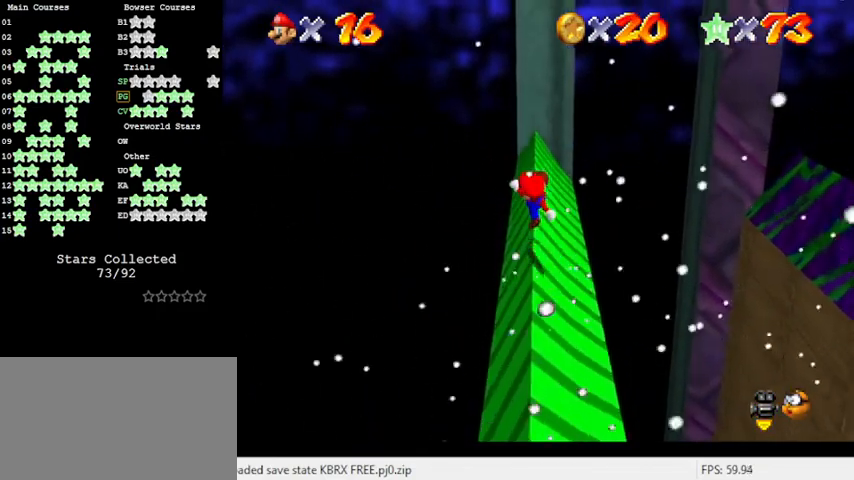
{"keys": ["ctrl", "shift", "up"], "events": [[33, "ctrl", "up"], [433, "ctrl", "down"]]}